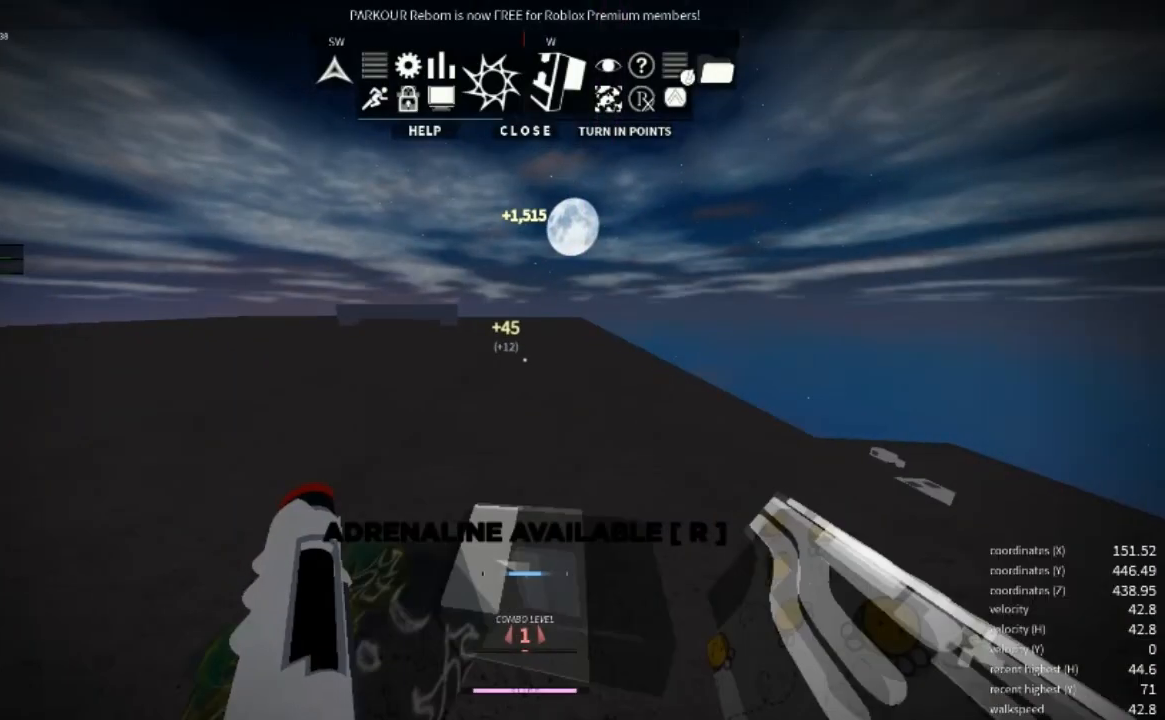
Gameplay with keyboard and mouse; each line is a JSON object with the keys and mouse buttons held at the frame after it. "events" lists presses ("down") and releases ("up") of "a", "c", "d", "e", "r", "s", "shift", "space", "w" and "mouse_right" between this image and that frame as [ms after this image, input, new state], when the widget could be followed in between. "mouse_right" = the "right" button of the "mouse" list. No other keys are recorded. Mouse movement is not recorded.
{"keys": ["shift", "w"], "mouse": [], "events": []}
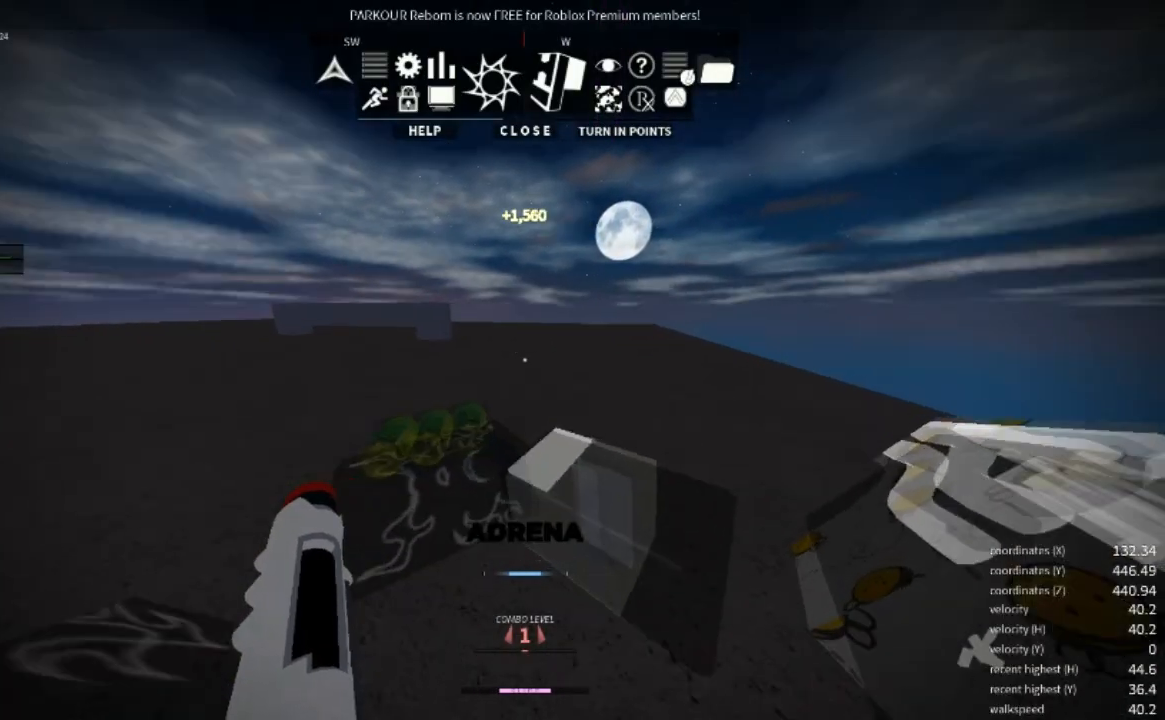
{"keys": ["d"], "mouse": [], "events": [[167, "d", "down"], [400, "shift", "up"], [467, "w", "up"]]}
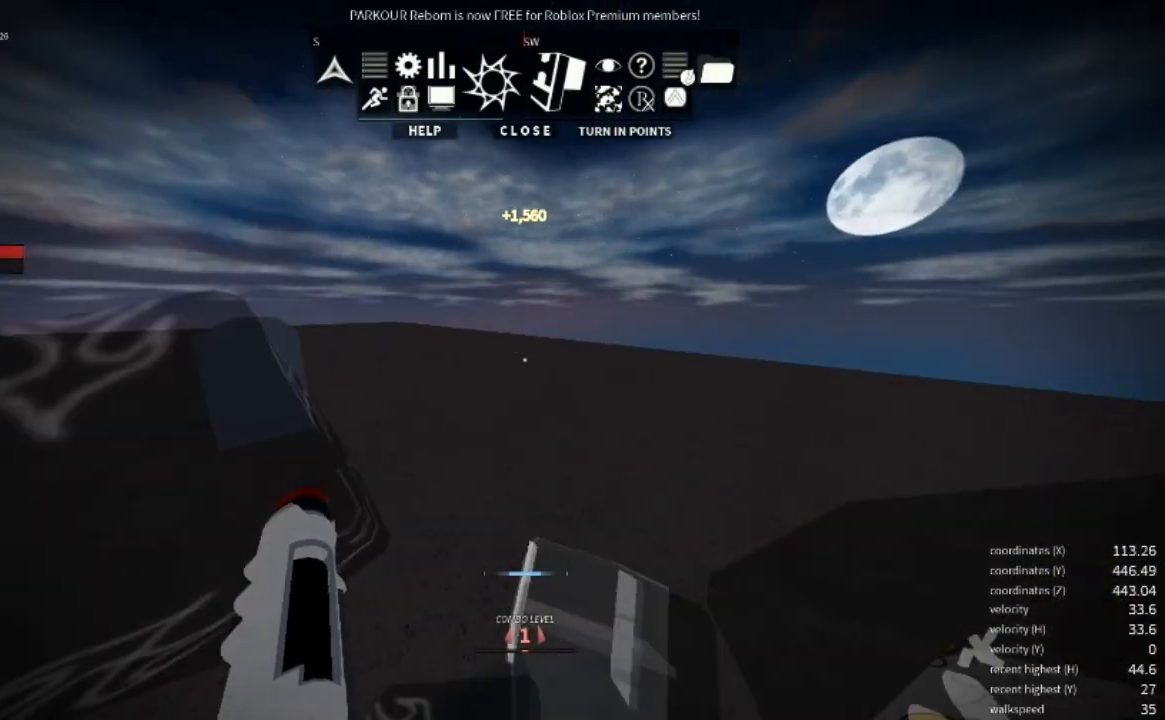
{"keys": ["d", "w"], "mouse": [], "events": [[200, "w", "down"], [333, "shift", "down"], [467, "shift", "up"]]}
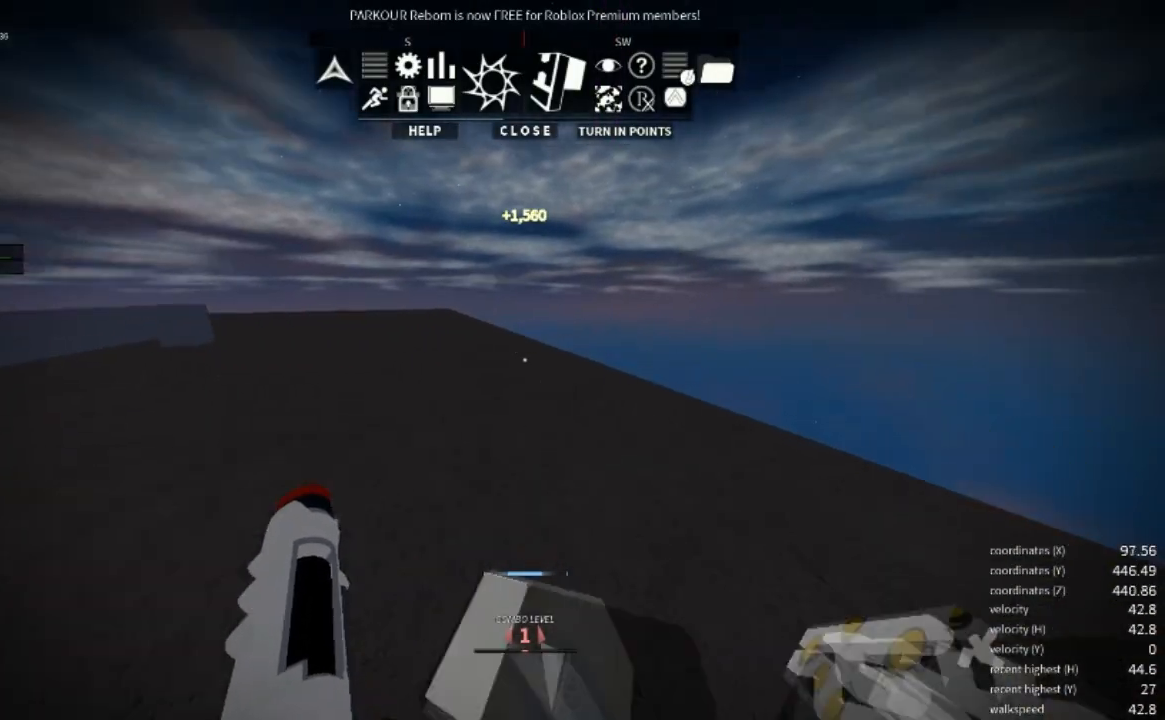
{"keys": ["shift", "space", "w"], "mouse": [], "events": [[167, "d", "up"], [200, "space", "down"], [300, "shift", "down"]]}
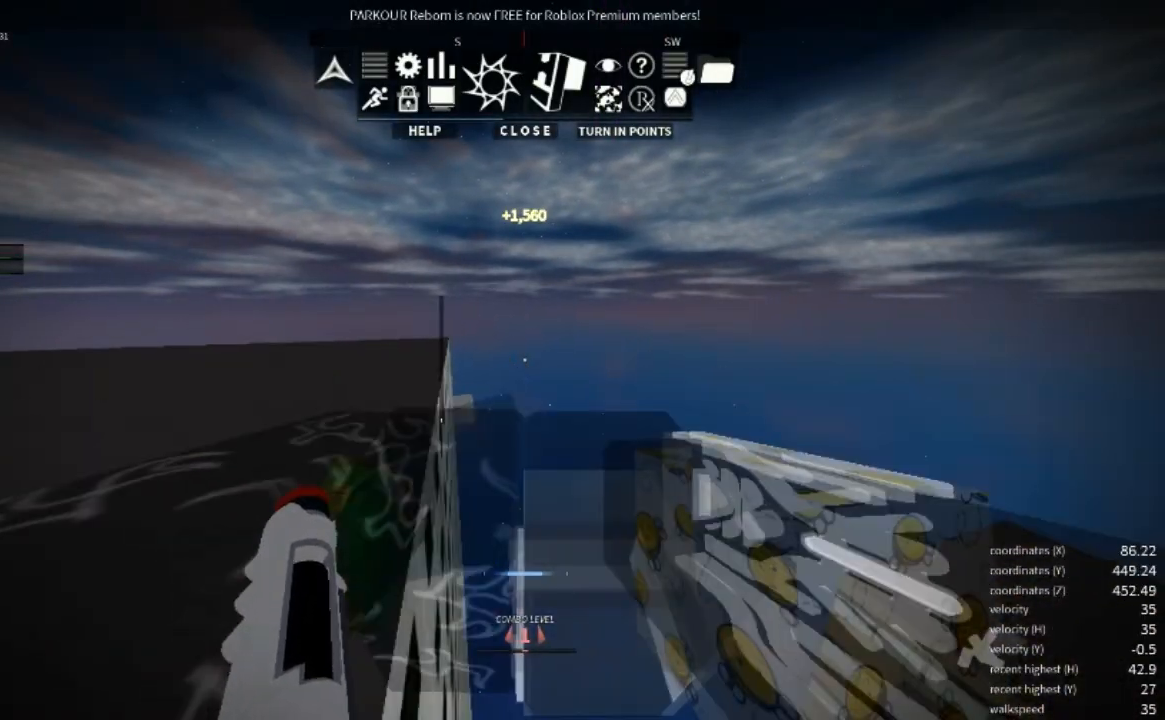
{"keys": ["a", "shift", "space", "w"], "mouse": [], "events": [[267, "a", "down"]]}
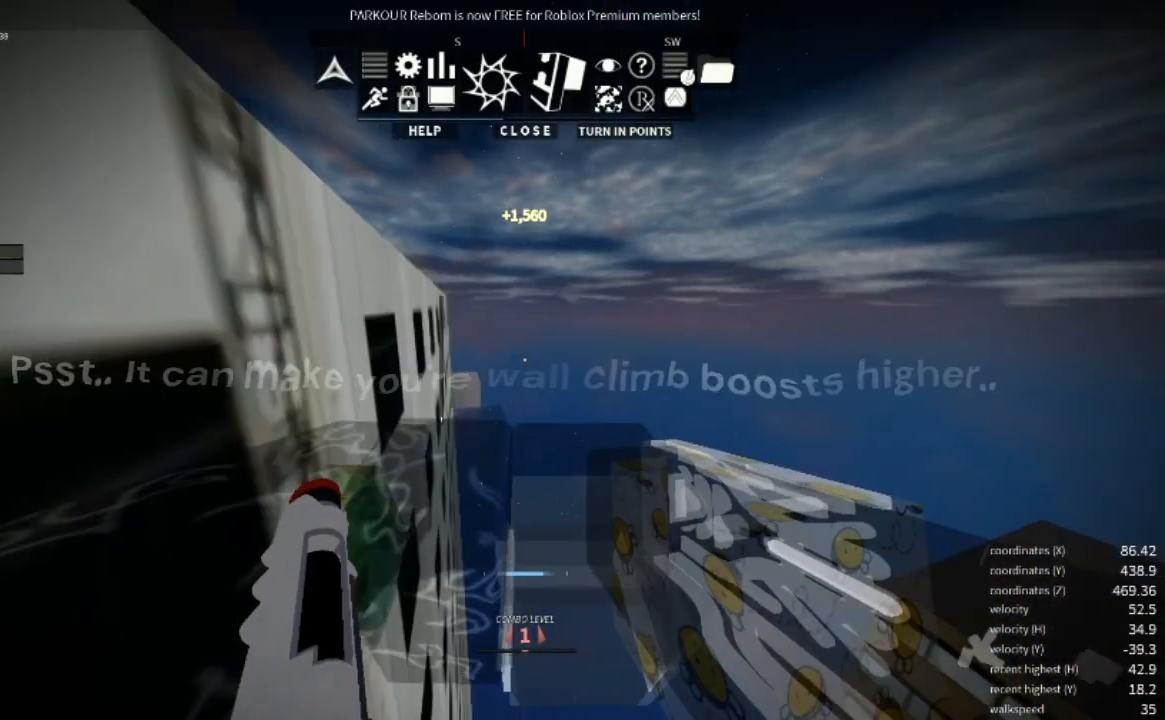
{"keys": ["space", "w"], "mouse": [], "events": [[33, "a", "up"], [33, "mouse_right", "down"], [33, "shift", "up"], [33, "space", "up"], [100, "space", "down"], [167, "space", "up"], [200, "mouse_right", "up"], [267, "space", "down"], [333, "space", "up"], [467, "space", "down"]]}
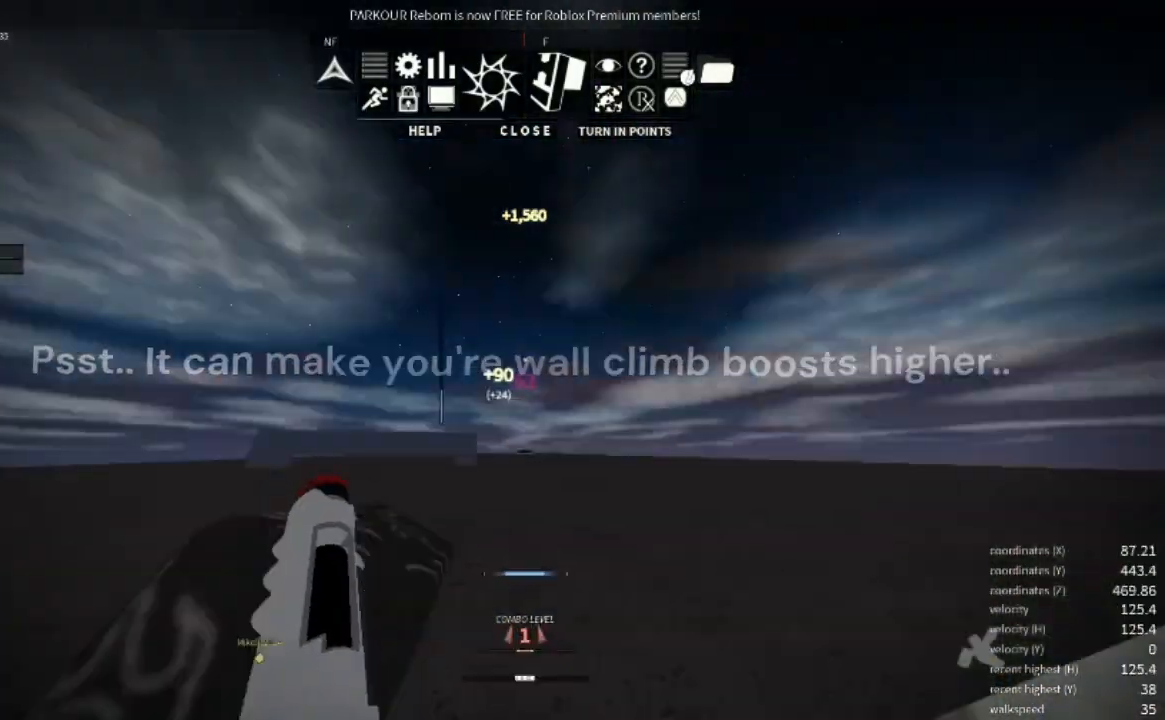
{"keys": ["shift", "w"], "mouse": [], "events": [[167, "shift", "down"], [233, "space", "up"]]}
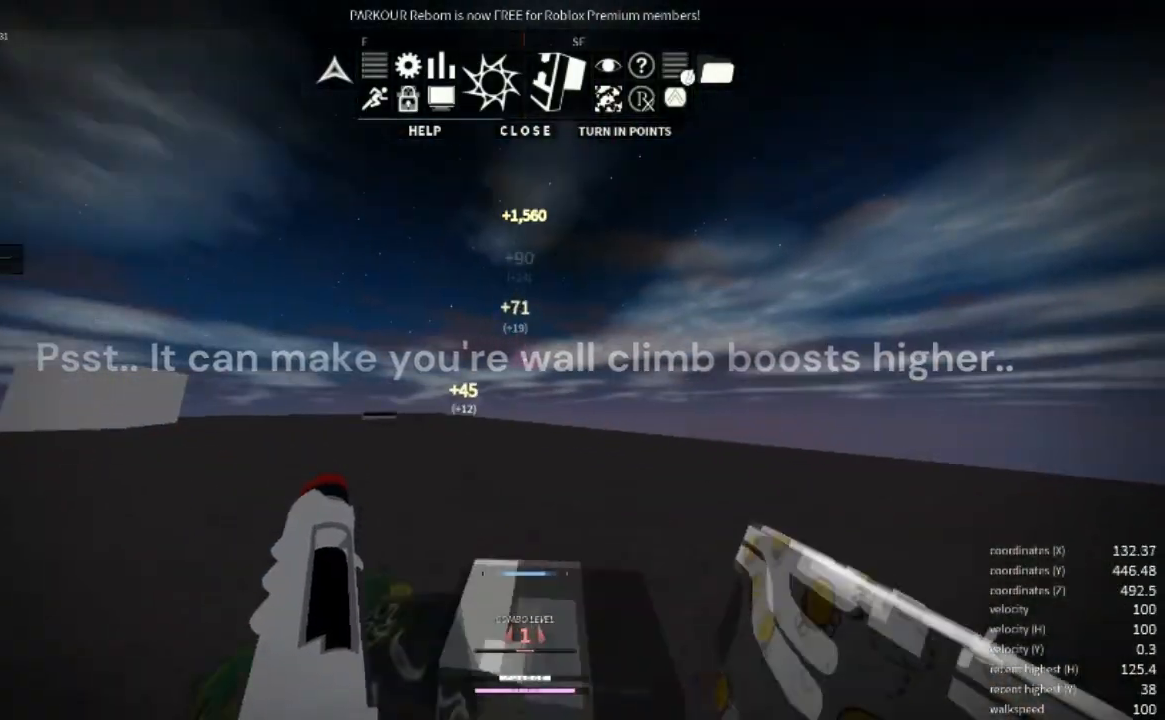
{"keys": ["shift", "space", "w"], "mouse": [], "events": [[500, "space", "down"]]}
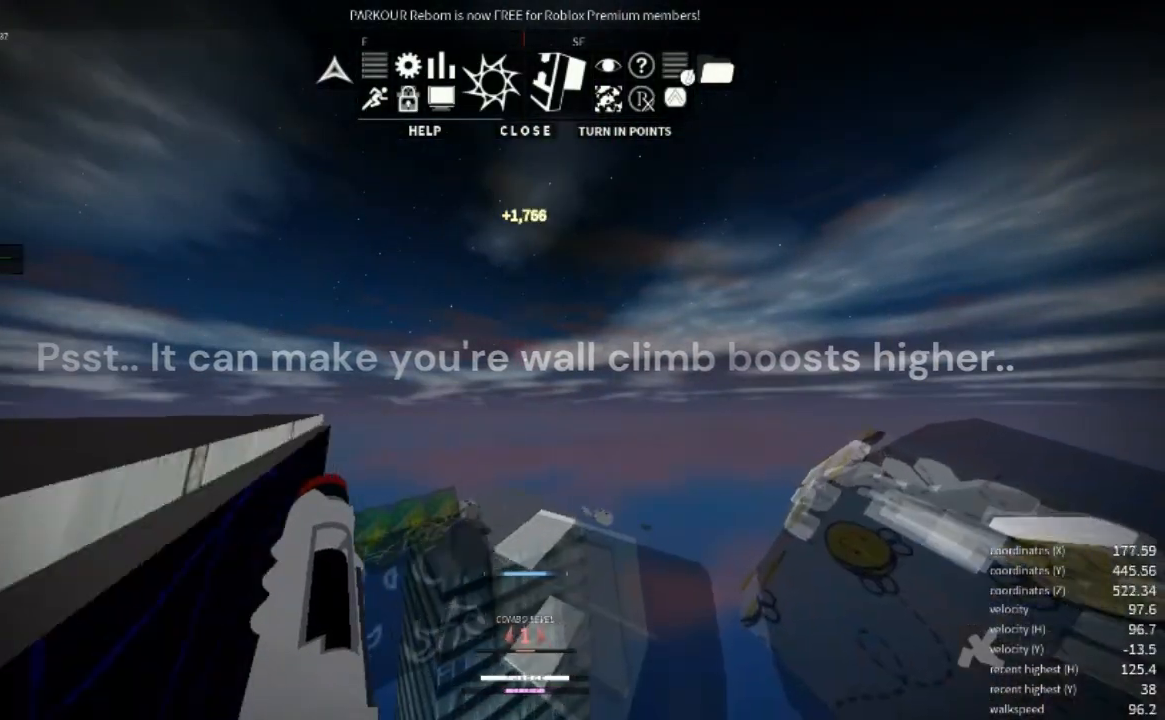
{"keys": ["w"], "mouse": [], "events": [[67, "shift", "up"], [133, "space", "up"]]}
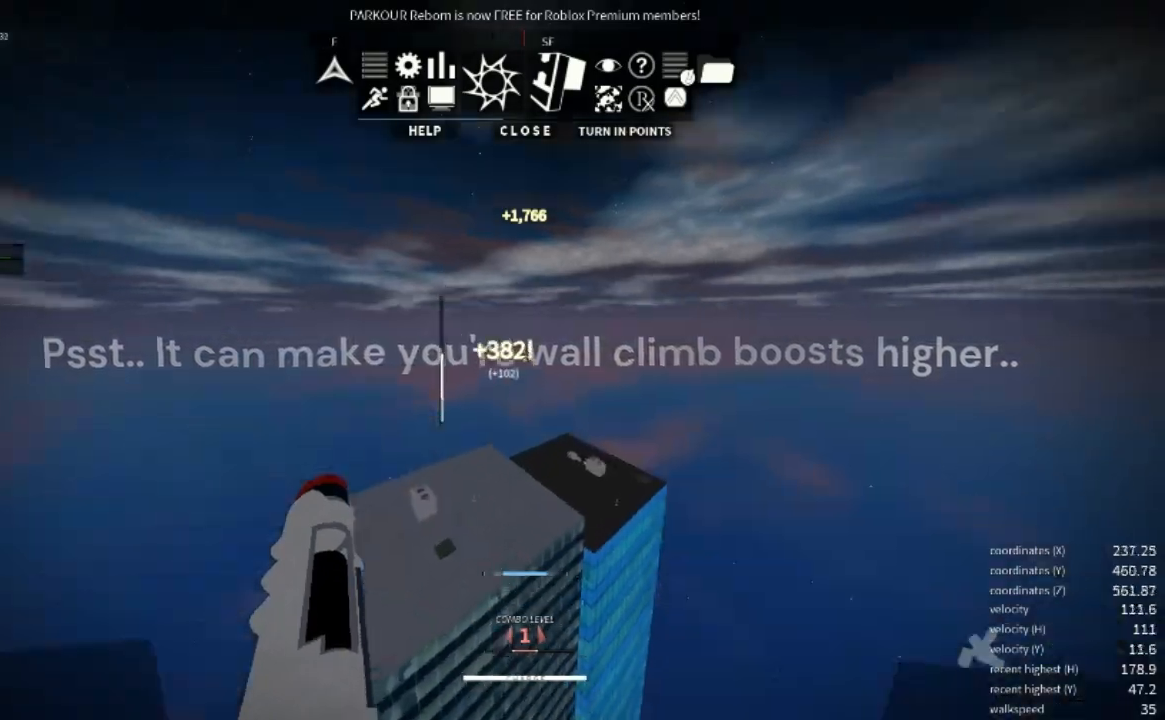
{"keys": ["w"], "mouse": [], "events": []}
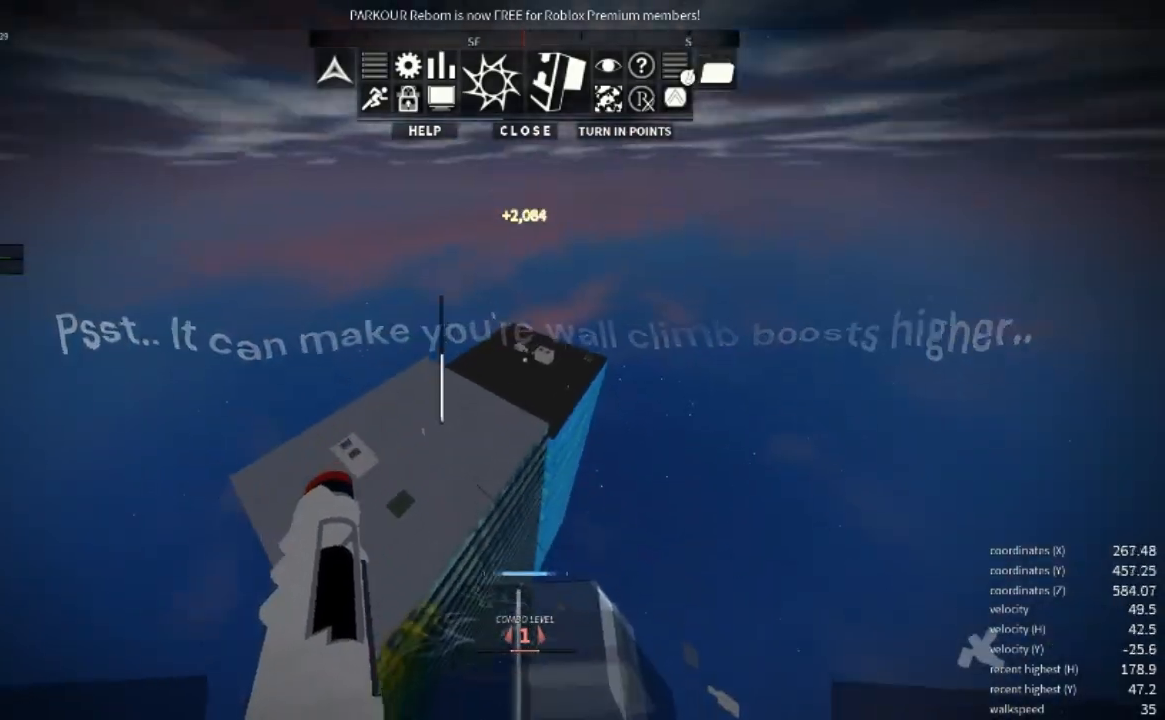
{"keys": [], "mouse": [], "events": [[167, "c", "down"], [300, "c", "up"], [467, "w", "up"]]}
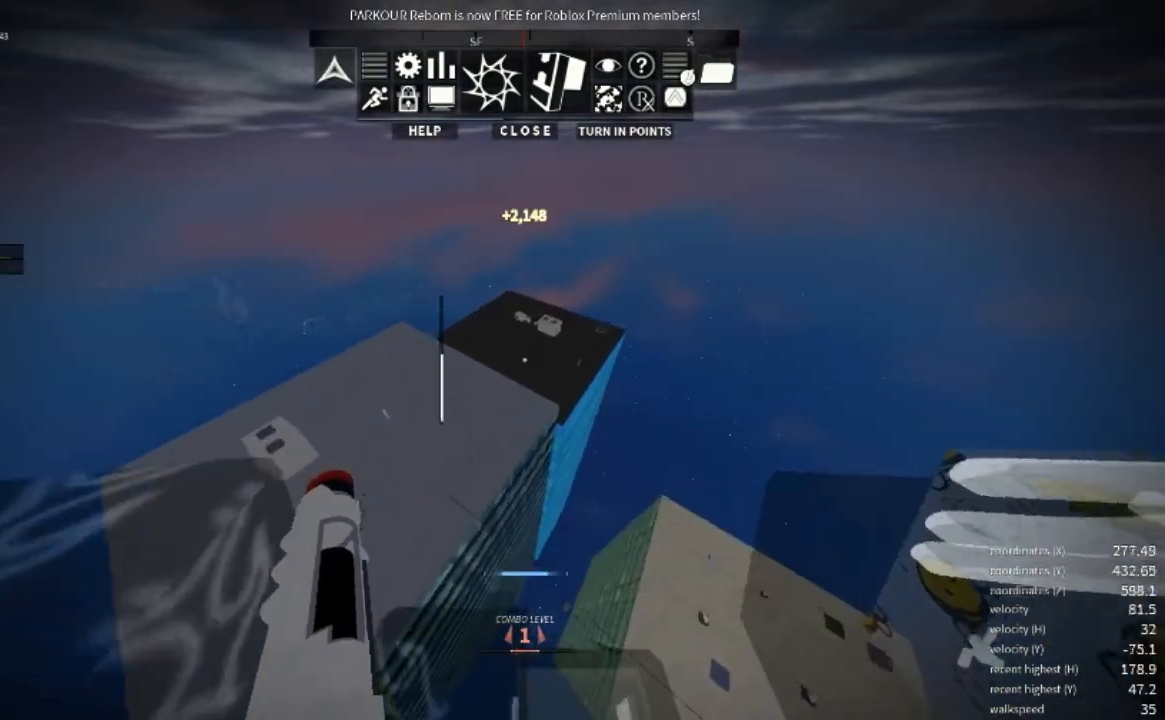
{"keys": [], "mouse": [], "events": [[167, "w", "down"], [433, "w", "up"]]}
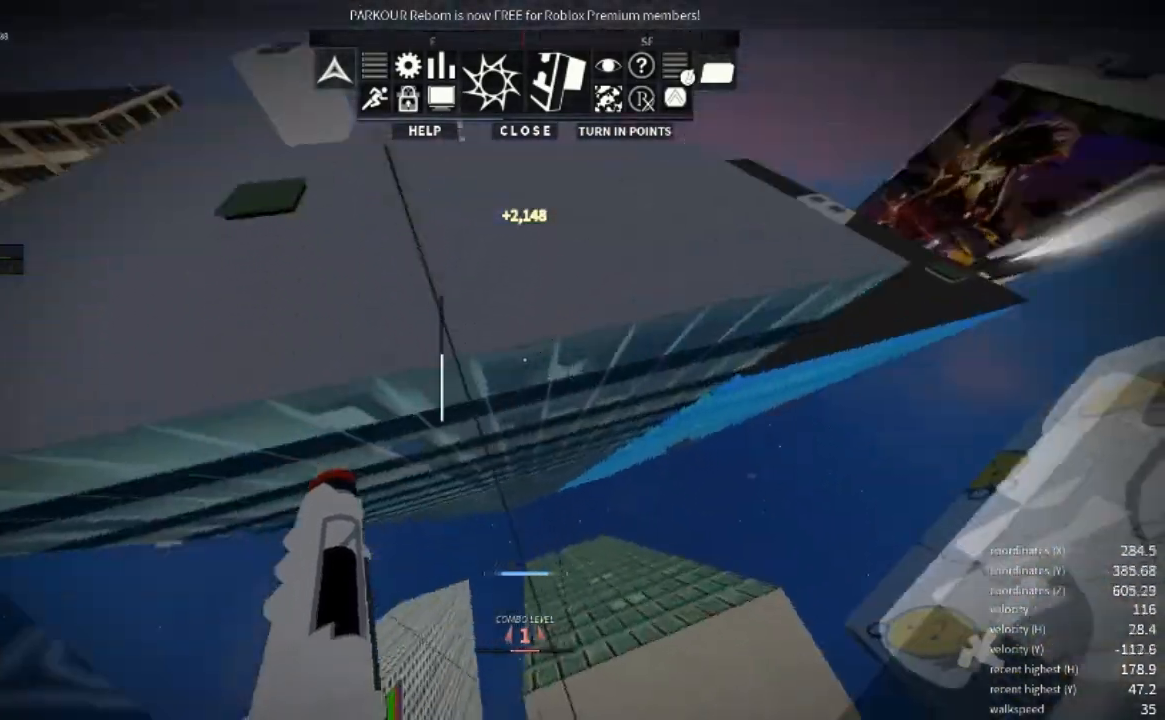
{"keys": ["e", "w"], "mouse": [], "events": [[33, "e", "down"], [67, "e", "up"], [167, "e", "down"], [167, "w", "down"], [267, "e", "up"], [267, "w", "up"], [300, "e", "down"], [300, "w", "down"], [333, "e", "up"], [500, "e", "down"]]}
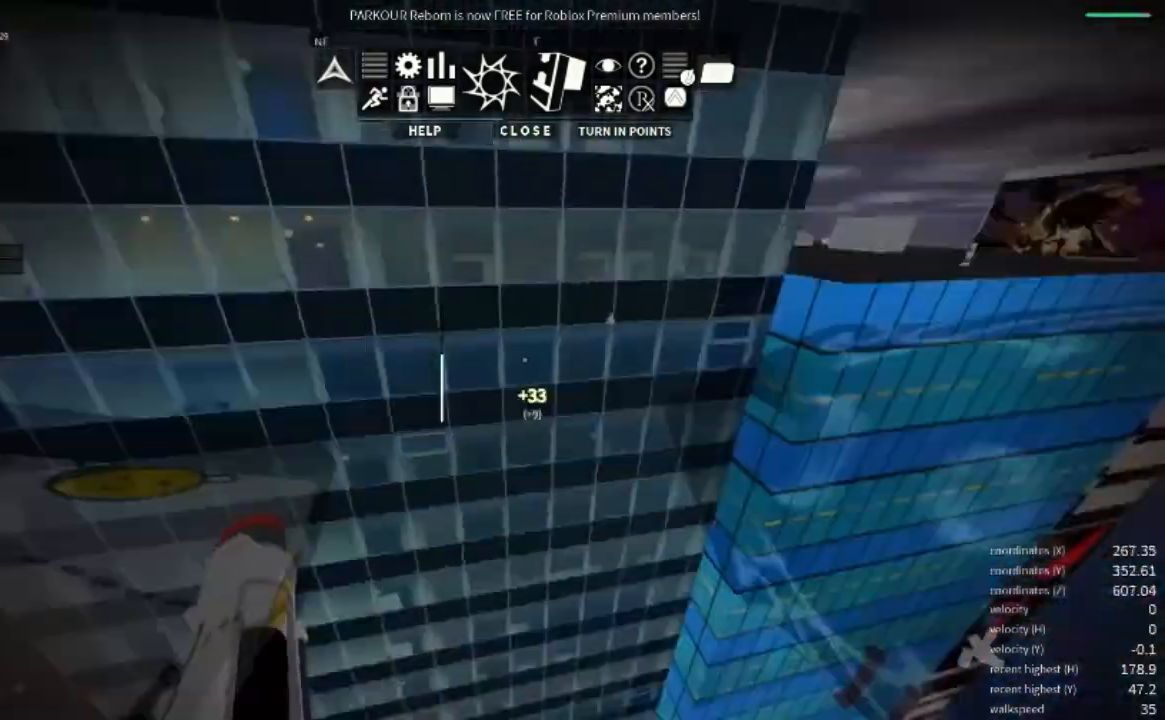
{"keys": [], "mouse": [], "events": [[67, "e", "up"], [67, "w", "up"], [133, "w", "down"], [267, "w", "up"]]}
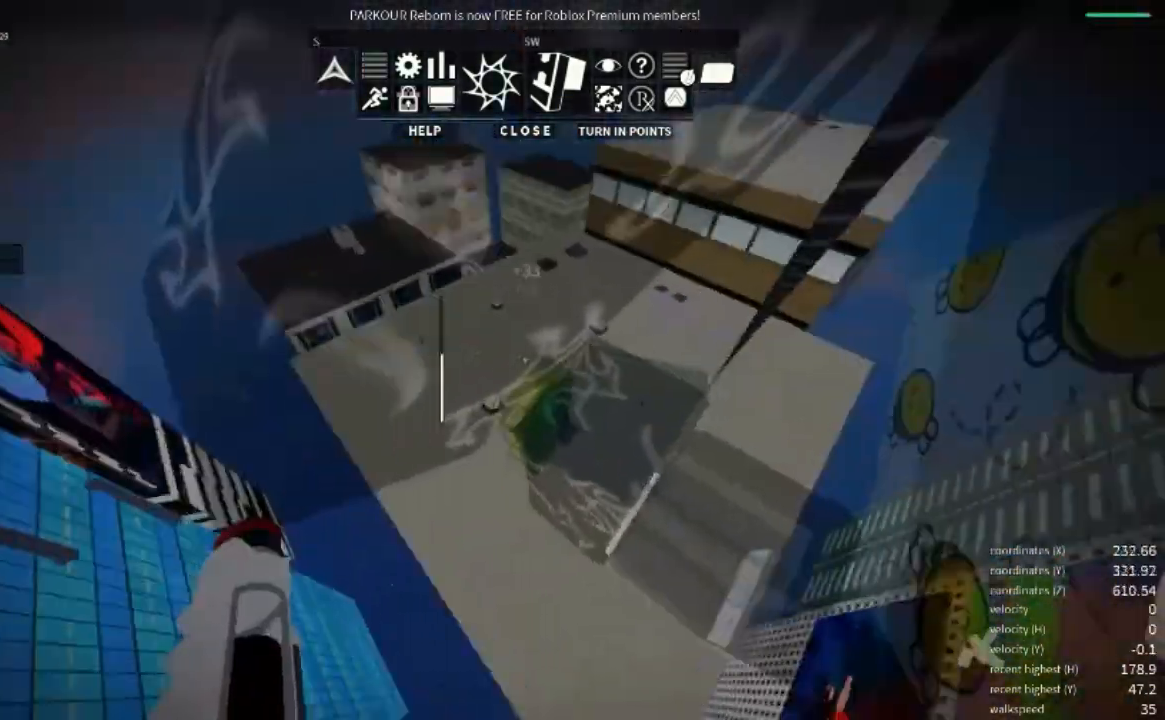
{"keys": ["w"], "mouse": [], "events": [[100, "w", "down"], [367, "space", "down"], [433, "space", "up"]]}
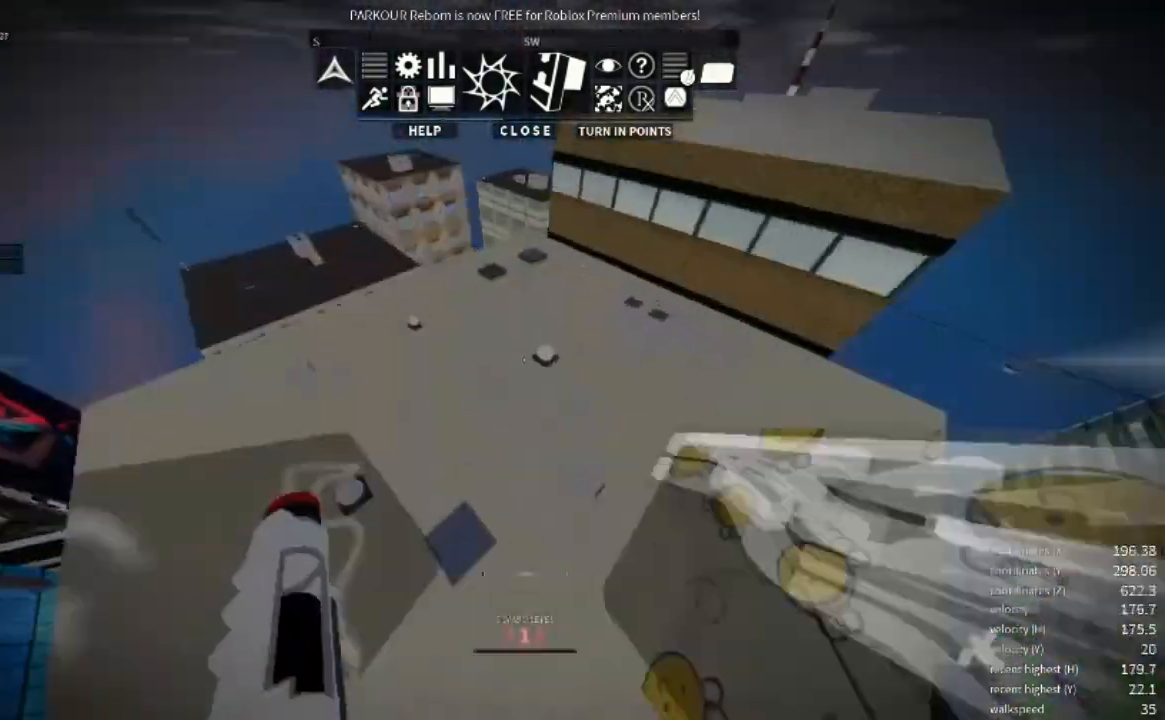
{"keys": ["d", "s"], "mouse": [], "events": [[300, "w", "up"], [367, "s", "down"], [467, "d", "down"]]}
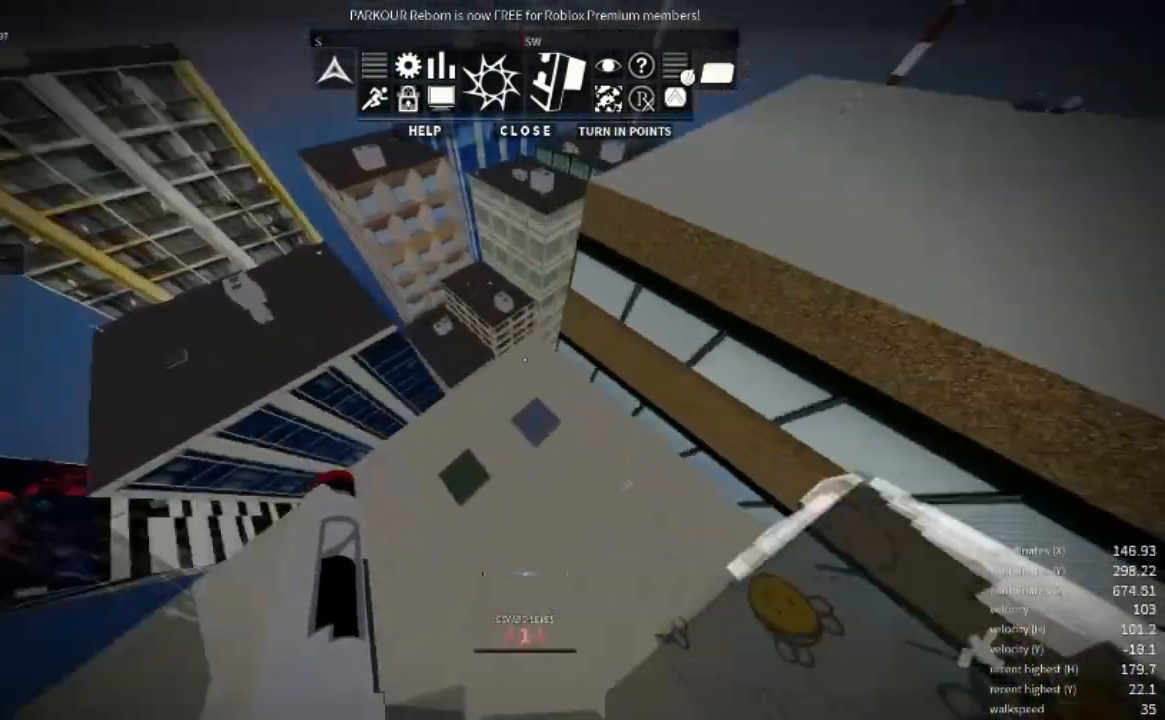
{"keys": ["s"], "mouse": [], "events": [[267, "d", "up"], [367, "a", "down"], [400, "a", "up"]]}
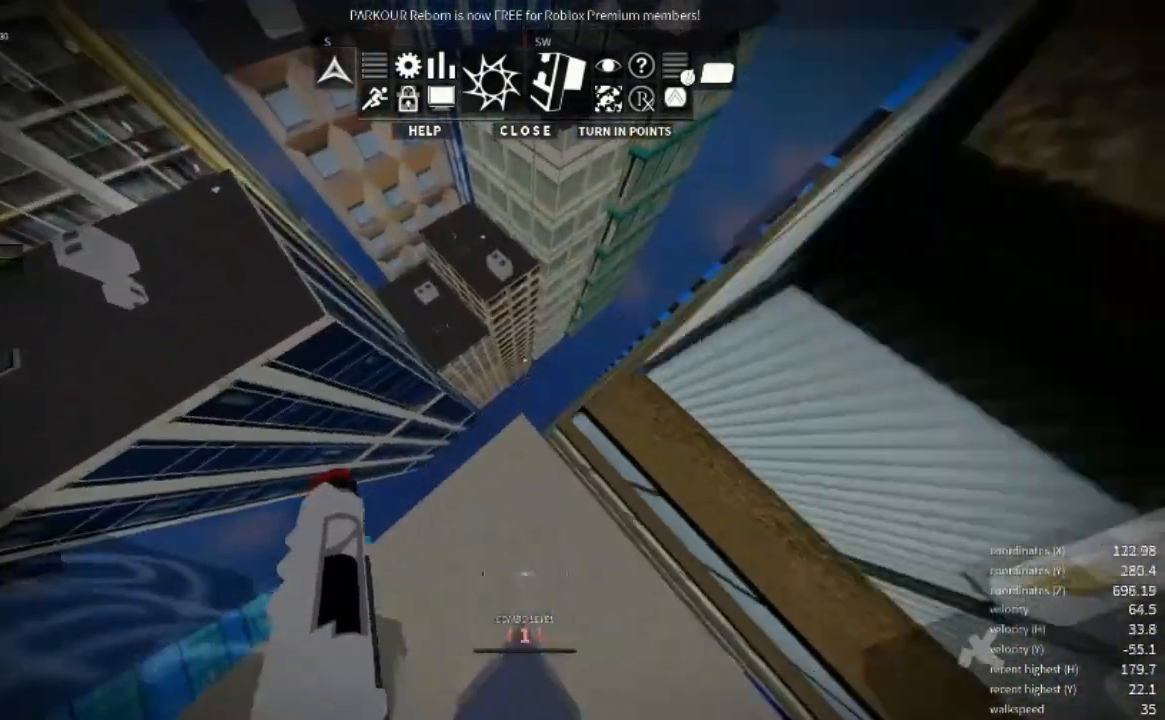
{"keys": ["s", "shift", "space"], "mouse": [], "events": [[33, "shift", "down"], [367, "space", "down"], [400, "space", "up"], [467, "space", "down"]]}
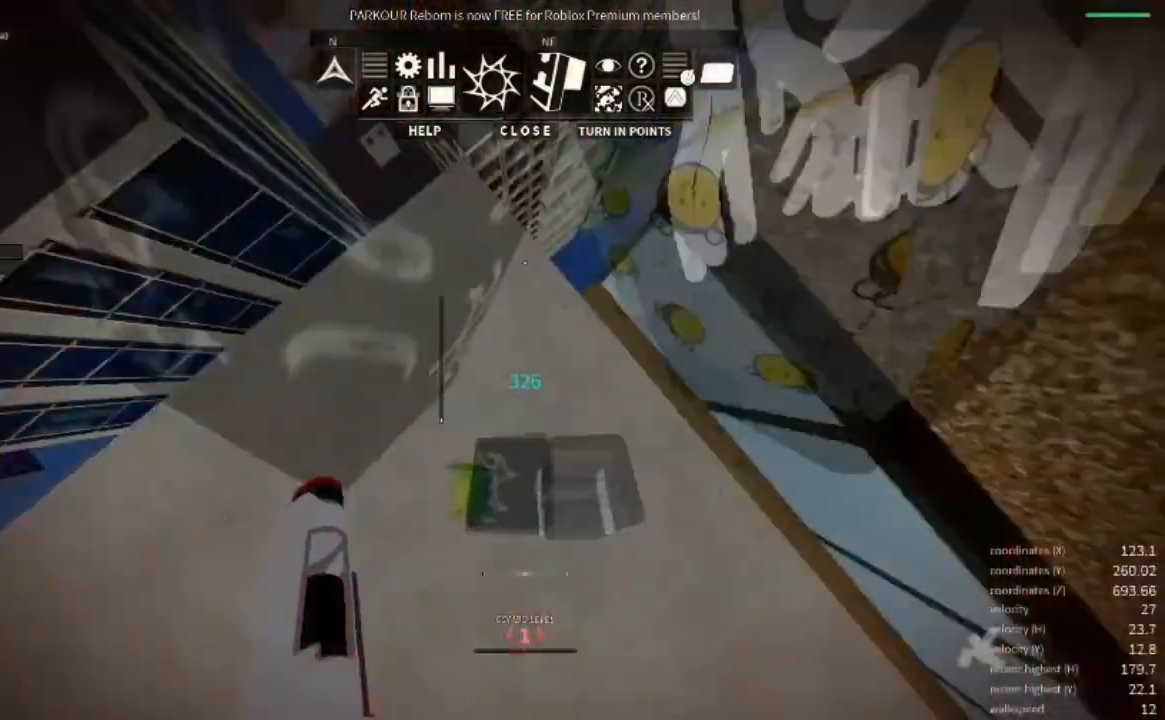
{"keys": ["a"], "mouse": [], "events": [[100, "space", "up"], [133, "shift", "up"], [300, "a", "down"], [367, "s", "up"]]}
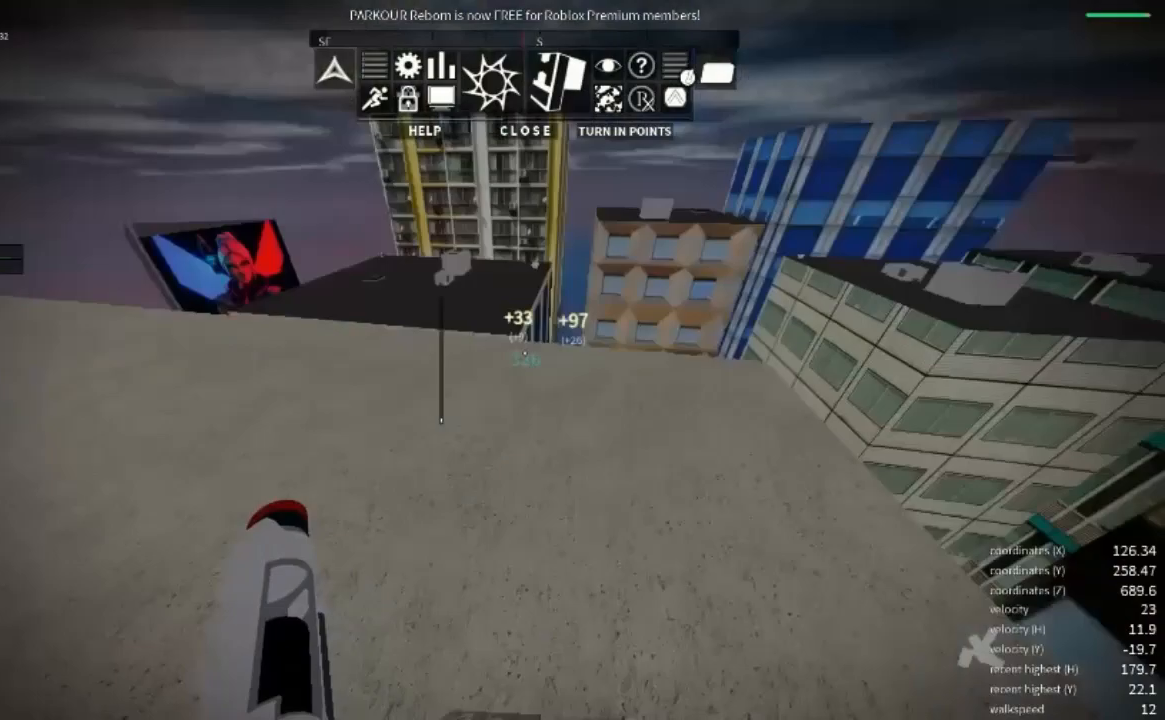
{"keys": ["w"], "mouse": [], "events": [[33, "w", "down"], [133, "a", "up"]]}
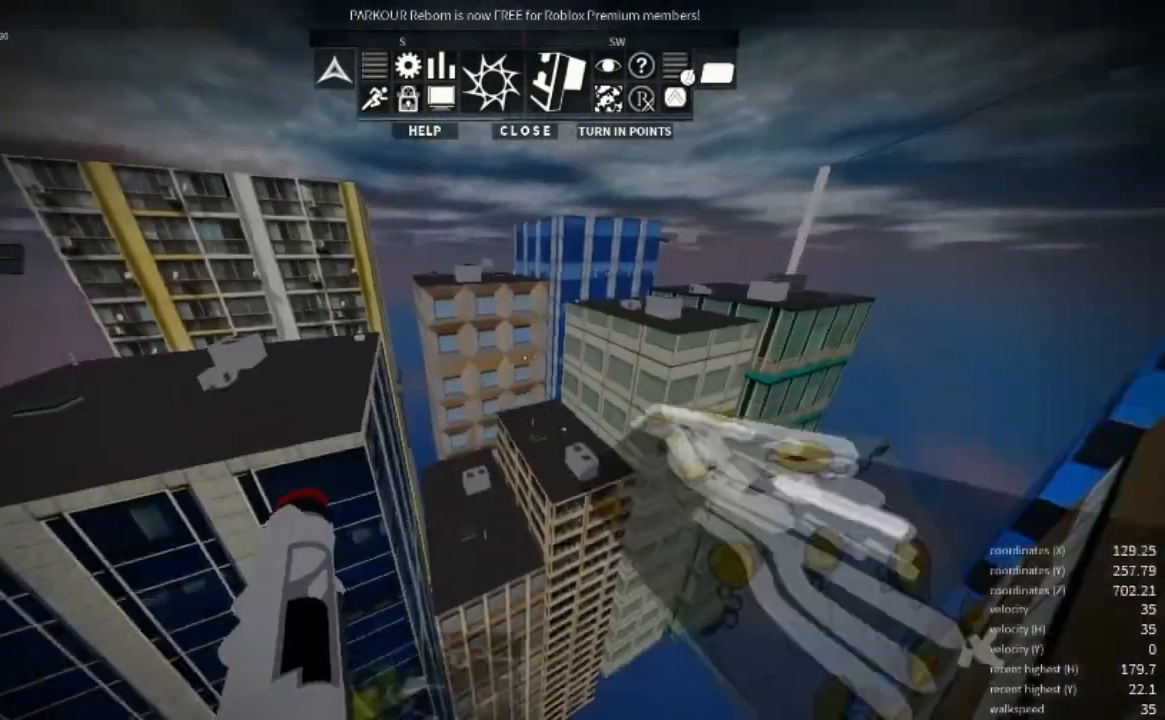
{"keys": ["space", "w"], "mouse": [], "events": [[133, "mouse_right", "down"], [167, "space", "down"], [300, "mouse_right", "up"]]}
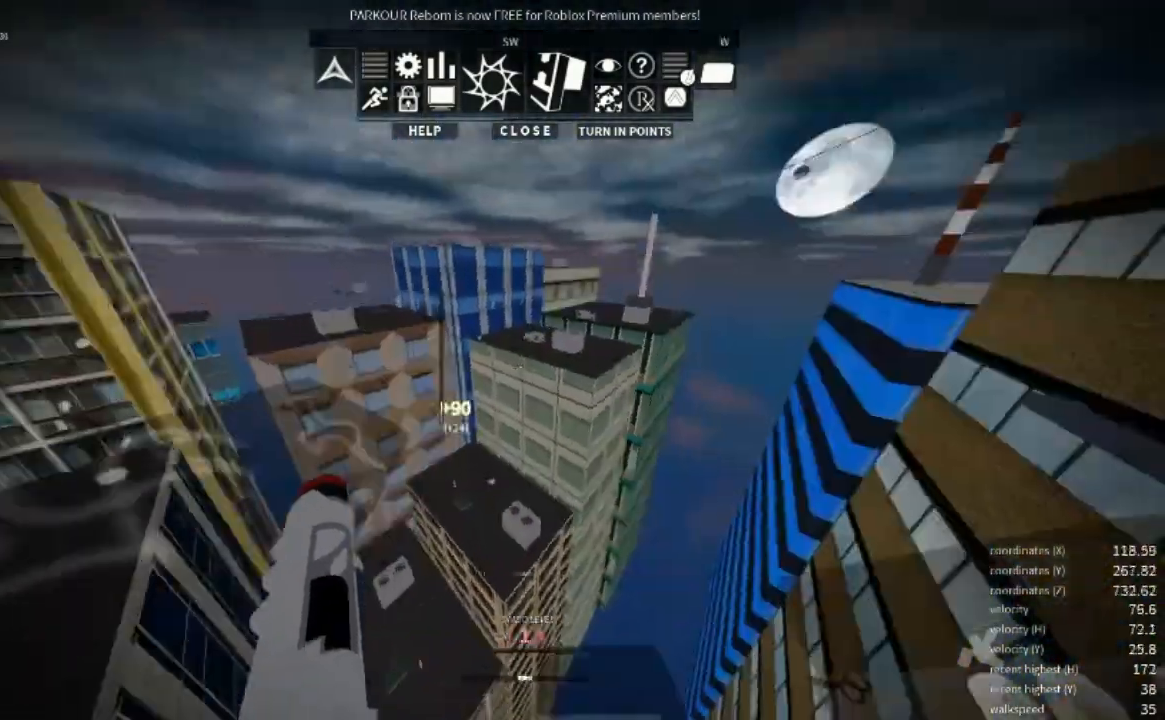
{"keys": ["w"], "mouse": [], "events": [[67, "space", "up"]]}